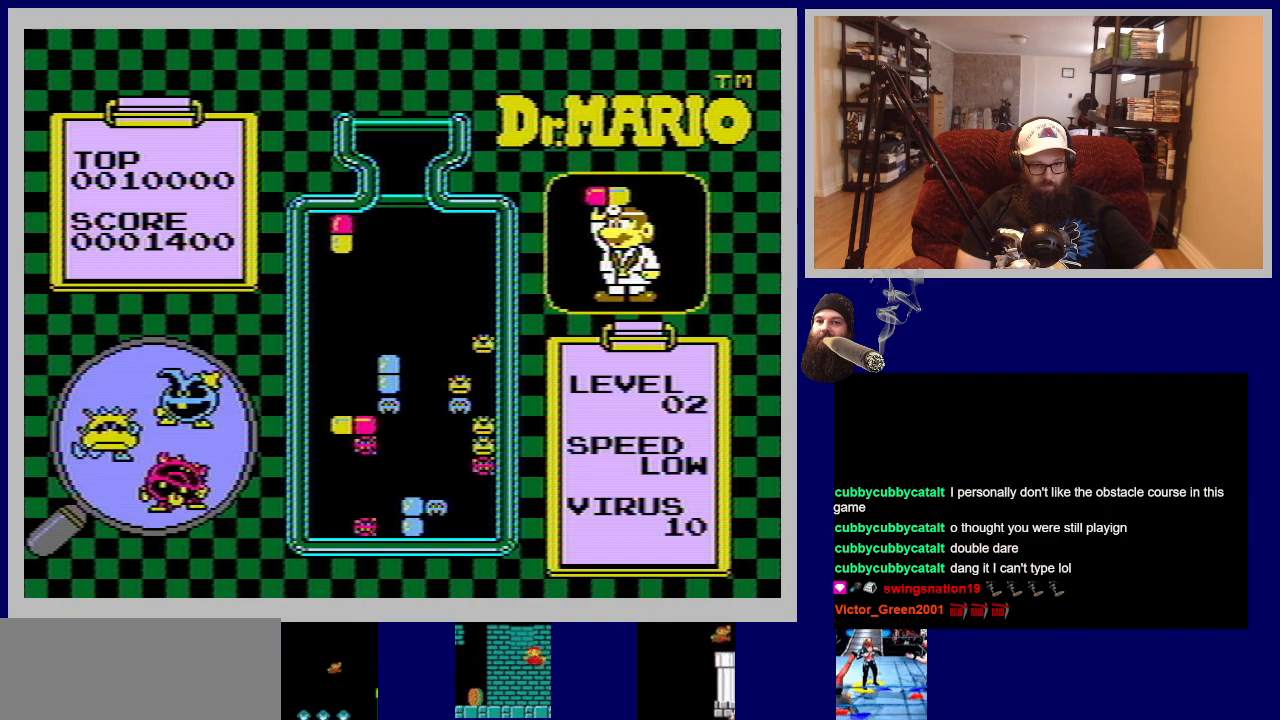
Gameplay with a controller (Nintendo layout); each line is a JSON object with the inputs held at the frame after it. "events" lists button and stick changes between this image and that frame as [ms after this image, input, new state], when the widget could be followed in between. Not read: L3 R3.
{"buttons": [], "events": [[317, "A", "down"], [434, "A", "up"]]}
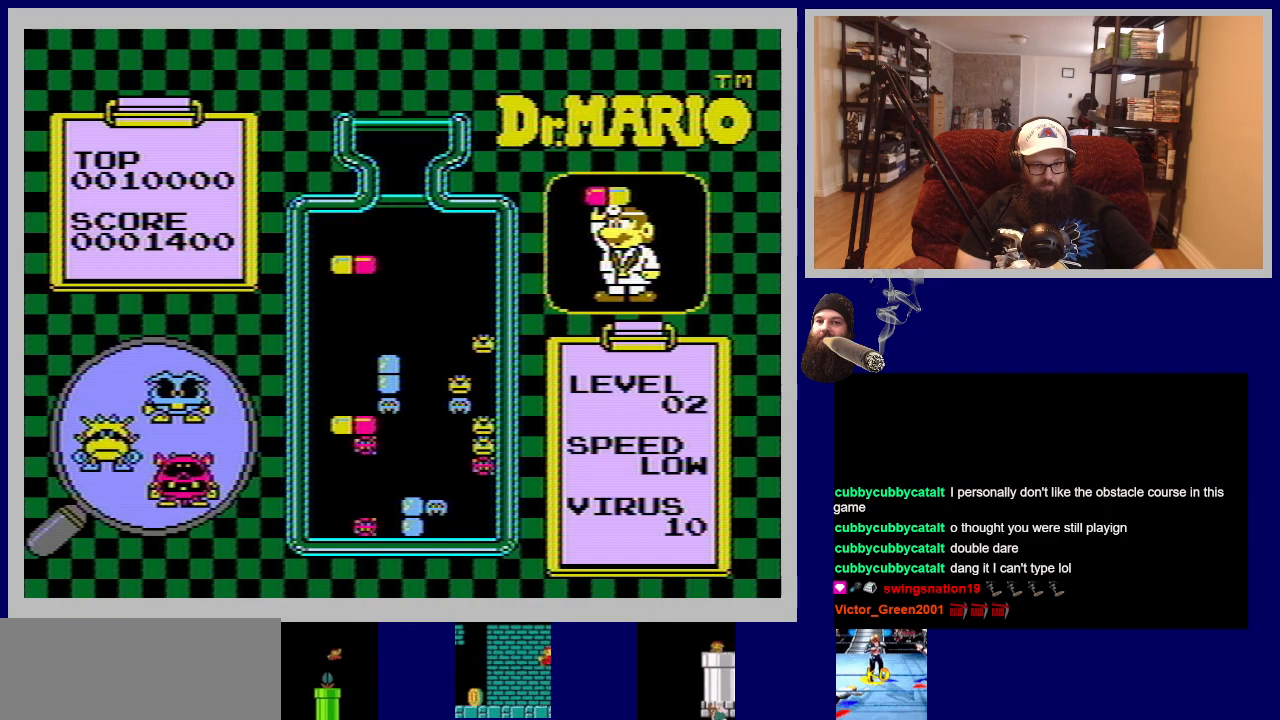
{"buttons": ["DPAD_DOWN"], "events": [[367, "DPAD_DOWN", "down"]]}
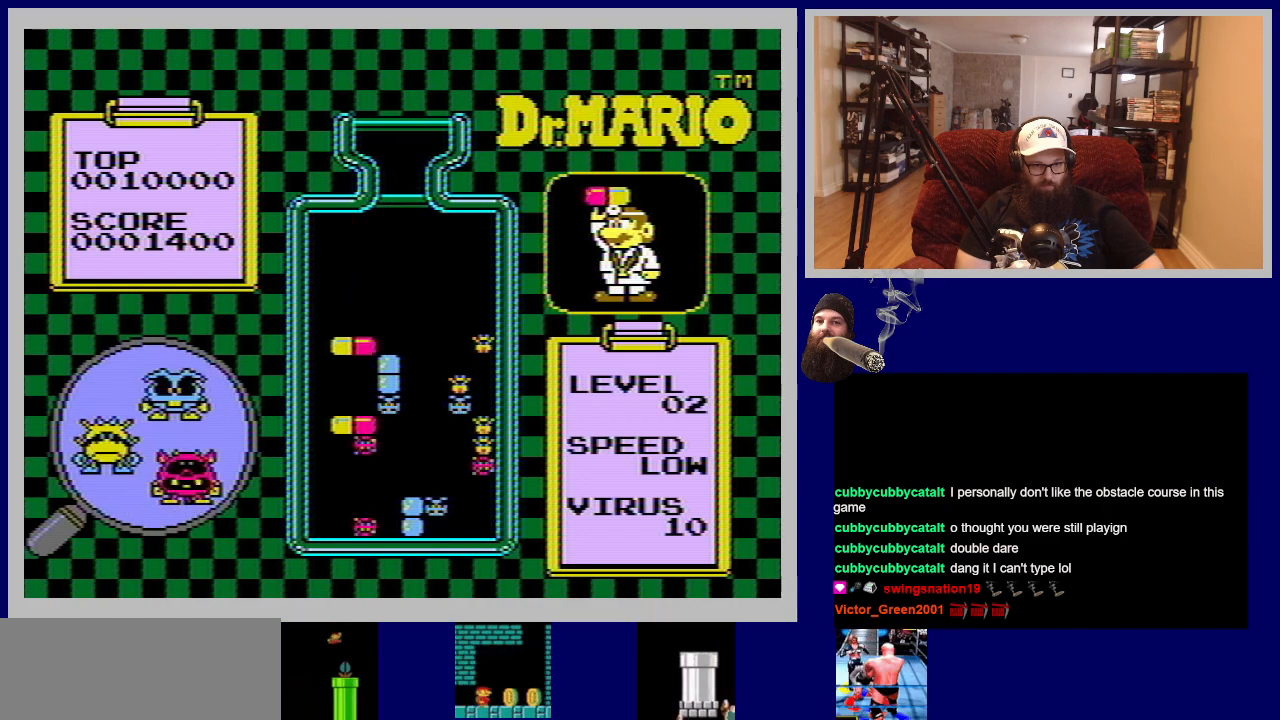
{"buttons": [], "events": [[284, "DPAD_DOWN", "up"]]}
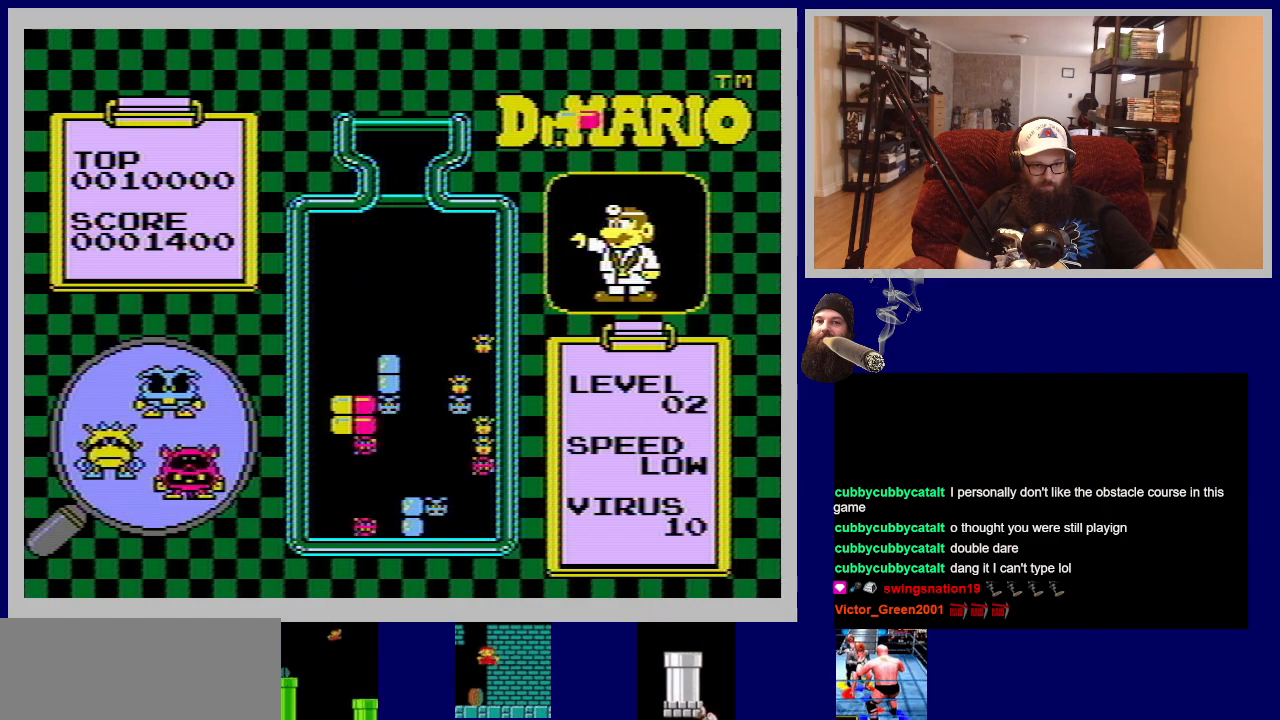
{"buttons": [], "events": []}
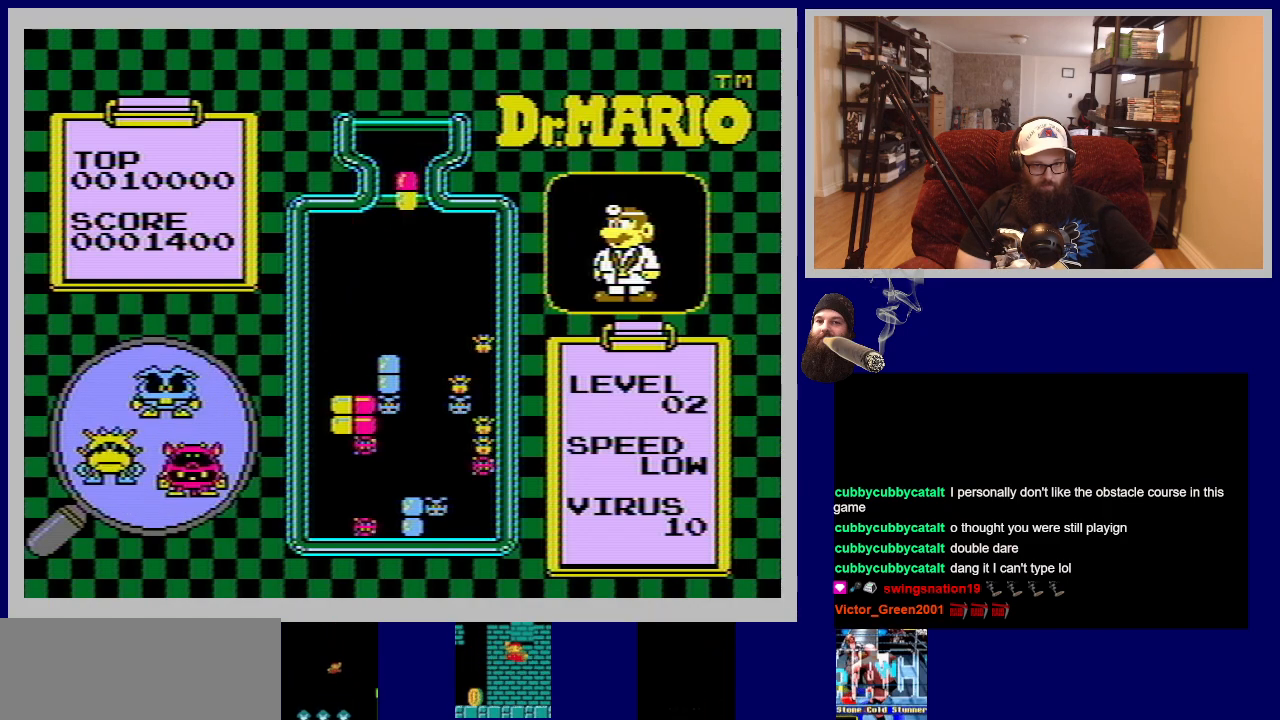
{"buttons": ["DPAD_LEFT"], "events": [[317, "DPAD_LEFT", "down"]]}
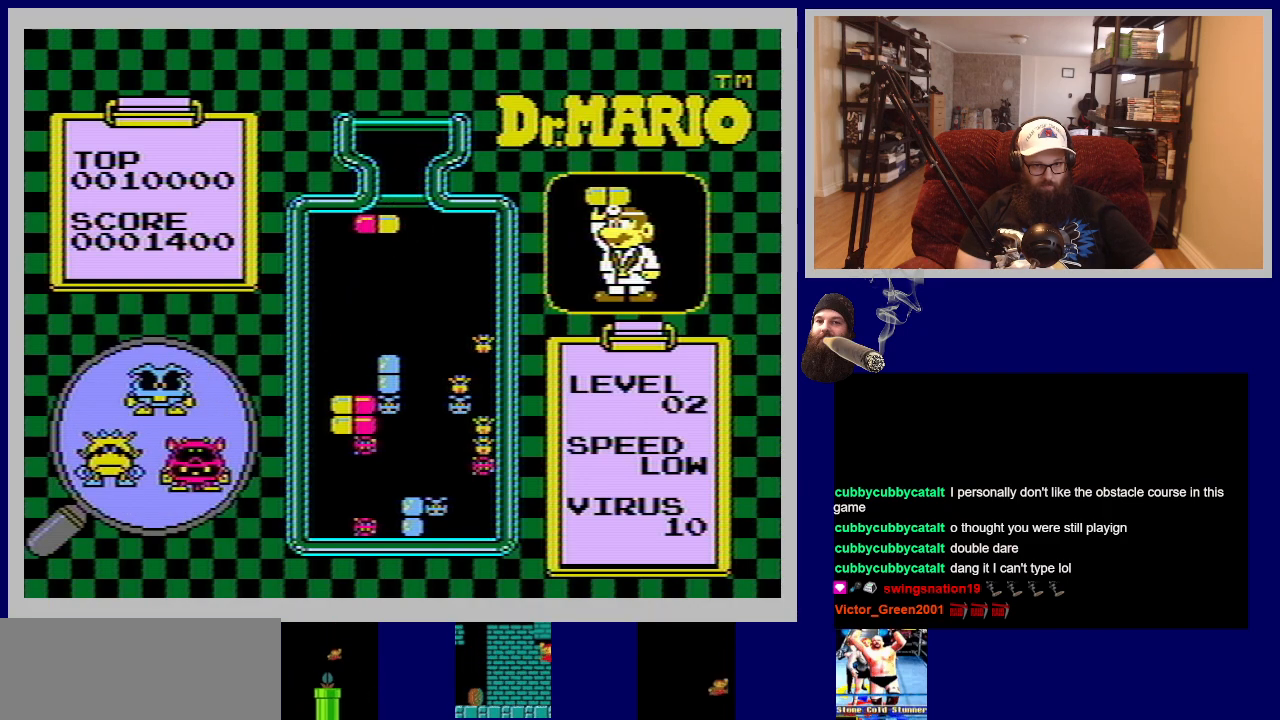
{"buttons": ["DPAD_LEFT"], "events": [[83, "DPAD_LEFT", "up"], [250, "A", "down"], [367, "A", "up"], [500, "DPAD_LEFT", "down"]]}
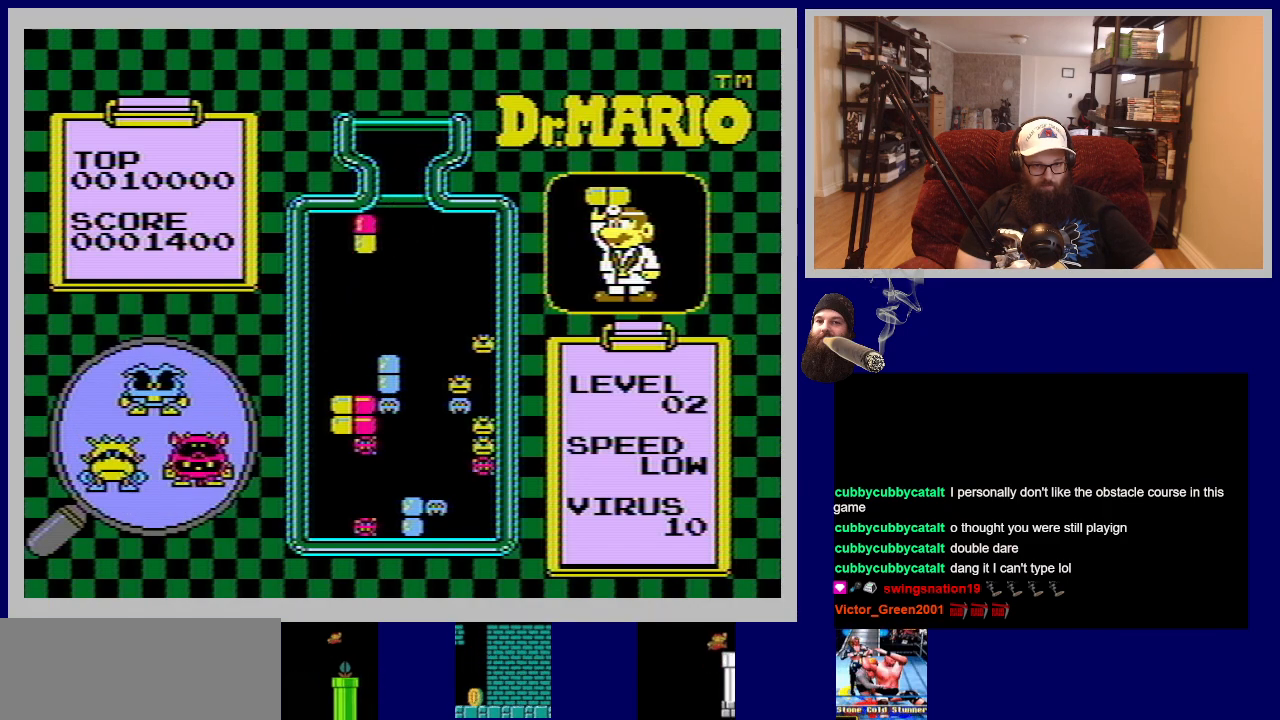
{"buttons": [], "events": [[134, "DPAD_LEFT", "up"], [217, "A", "down"], [334, "A", "up"]]}
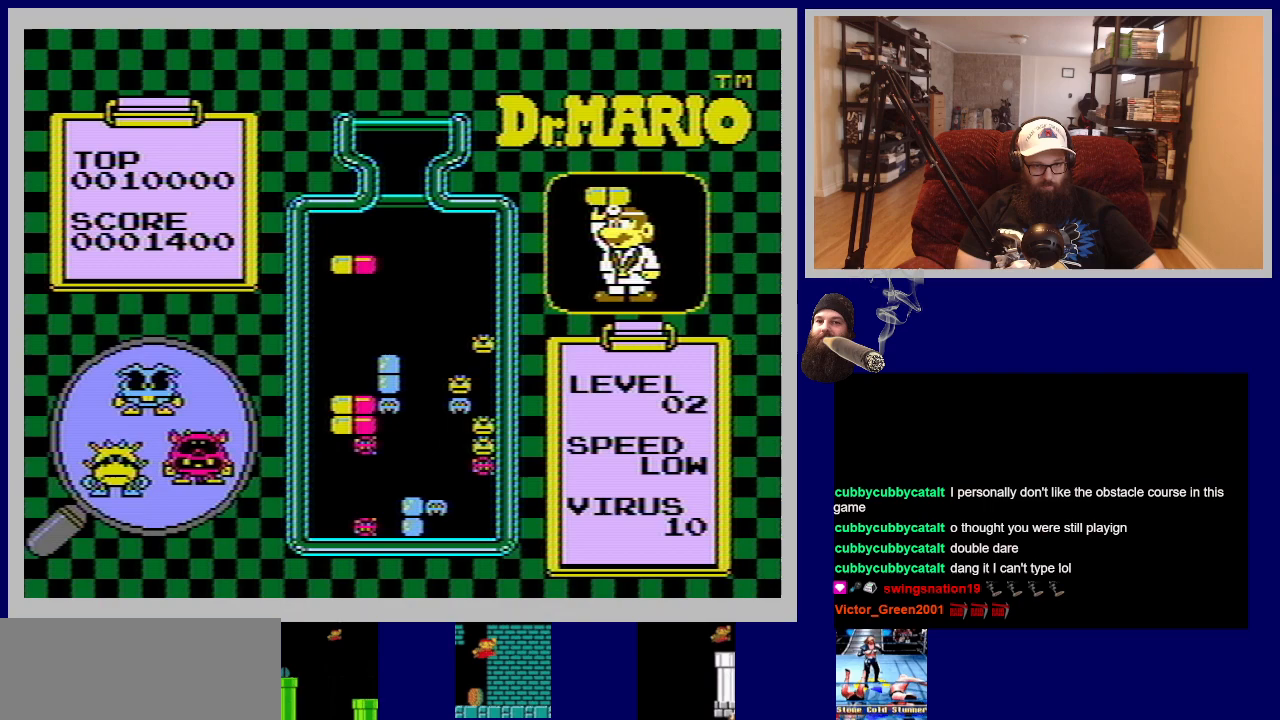
{"buttons": ["DPAD_DOWN"], "events": [[233, "DPAD_DOWN", "down"]]}
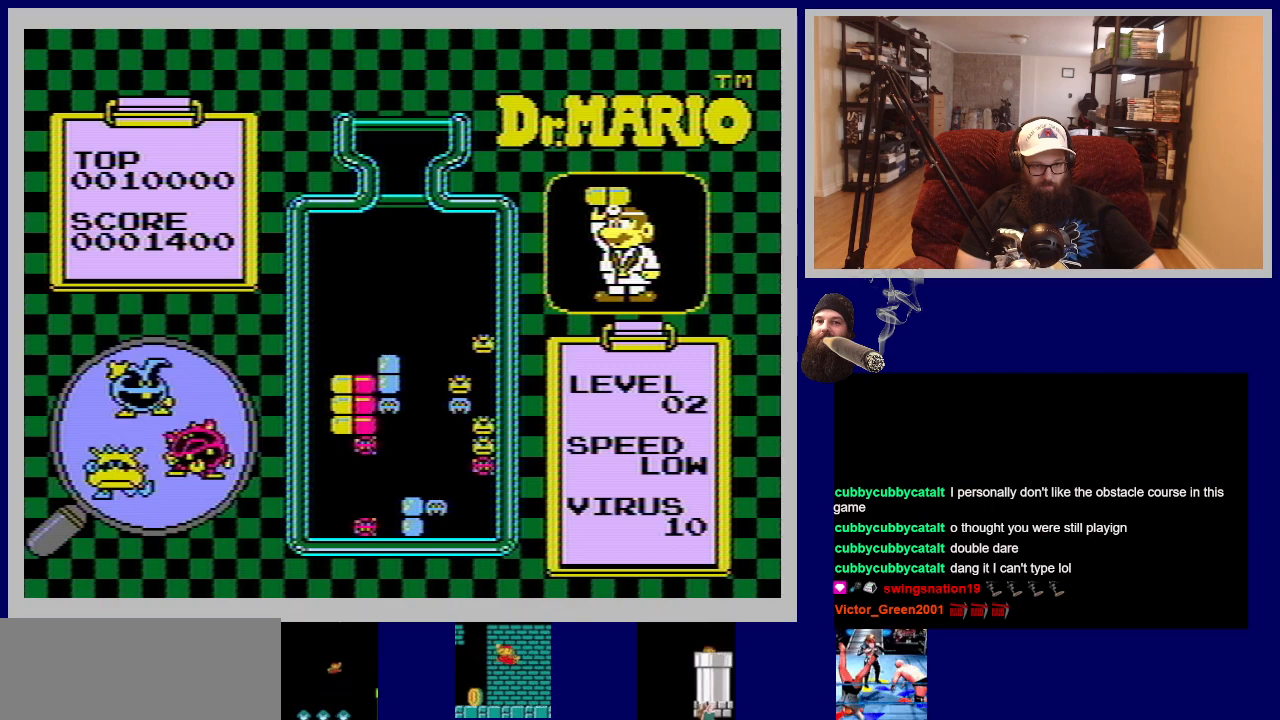
{"buttons": [], "events": [[201, "DPAD_DOWN", "up"]]}
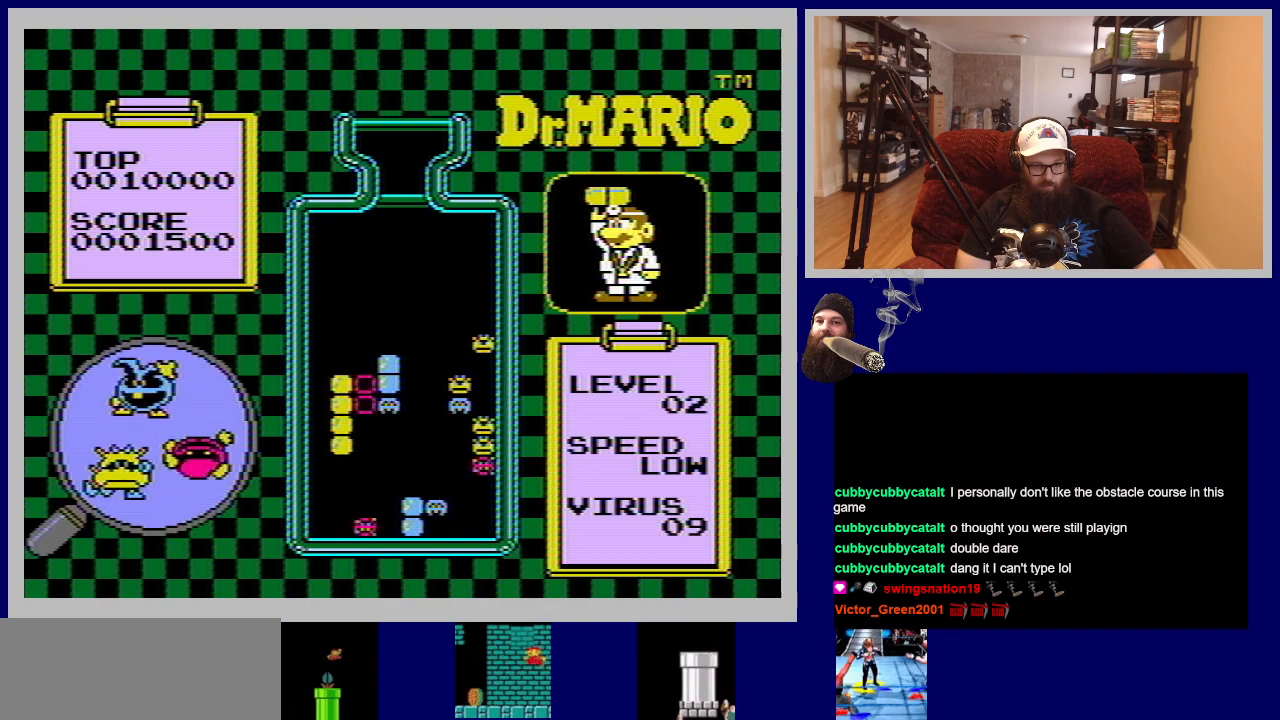
{"buttons": [], "events": []}
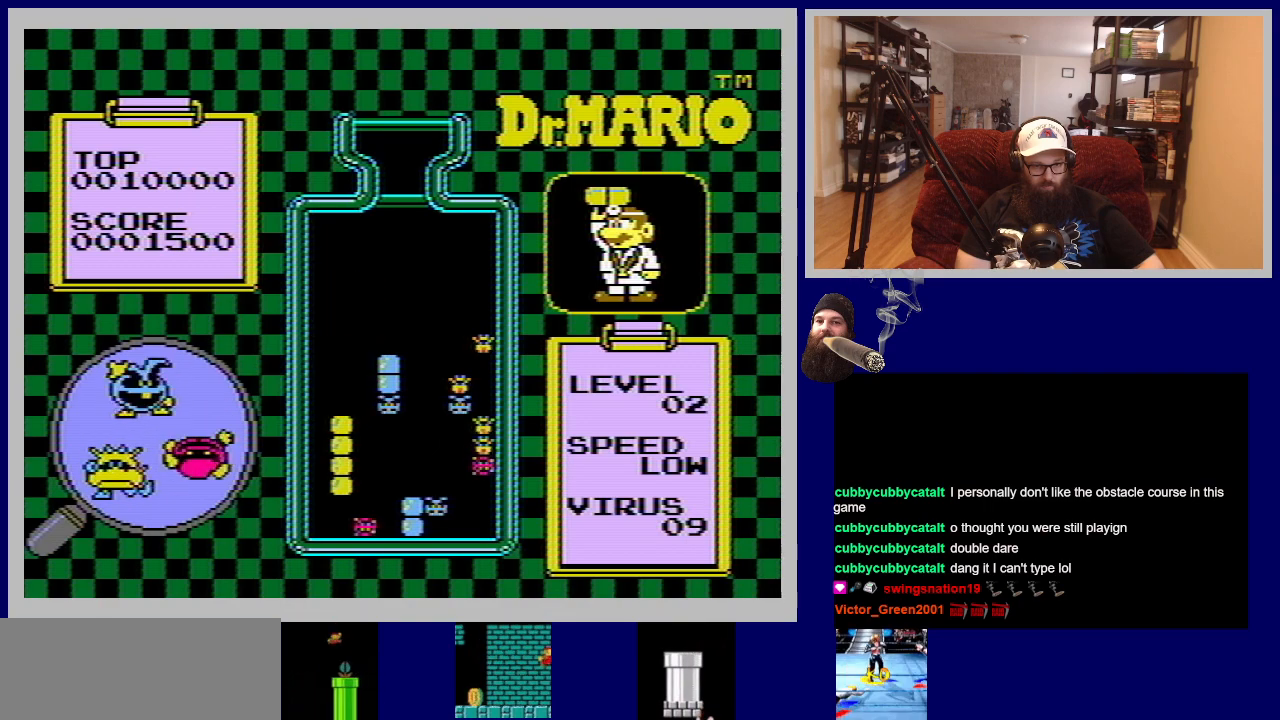
{"buttons": [], "events": []}
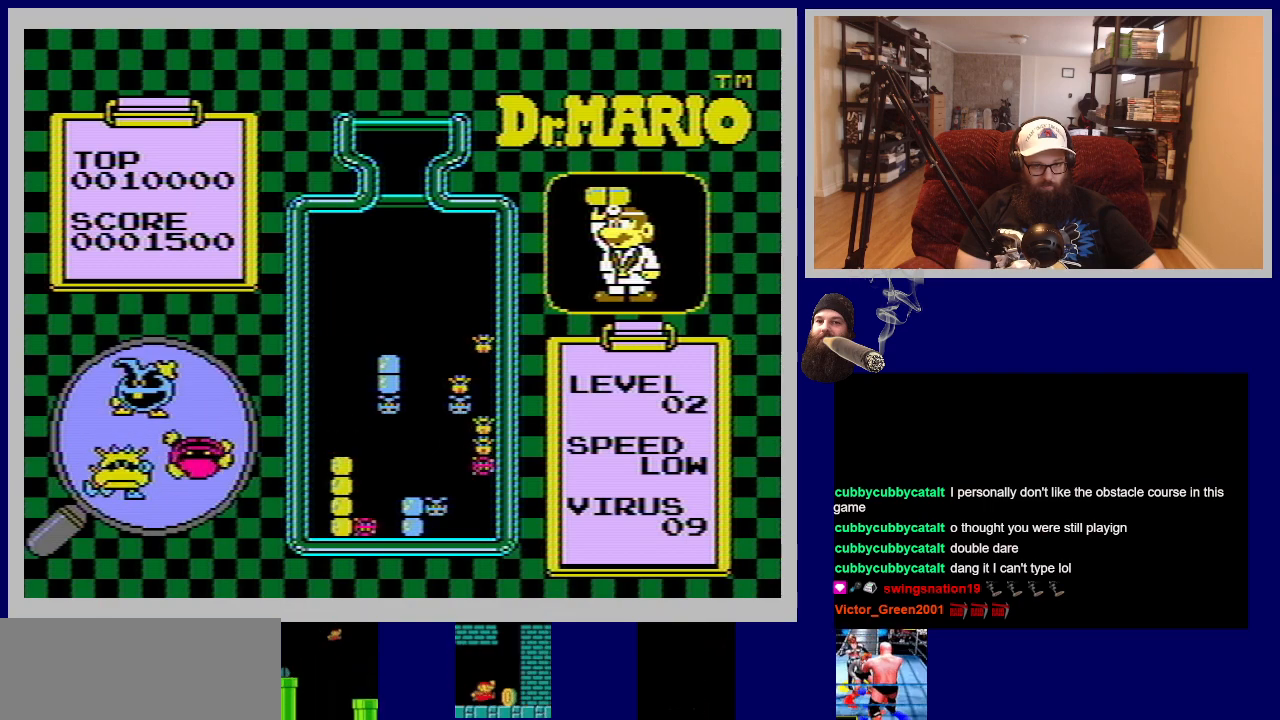
{"buttons": [], "events": []}
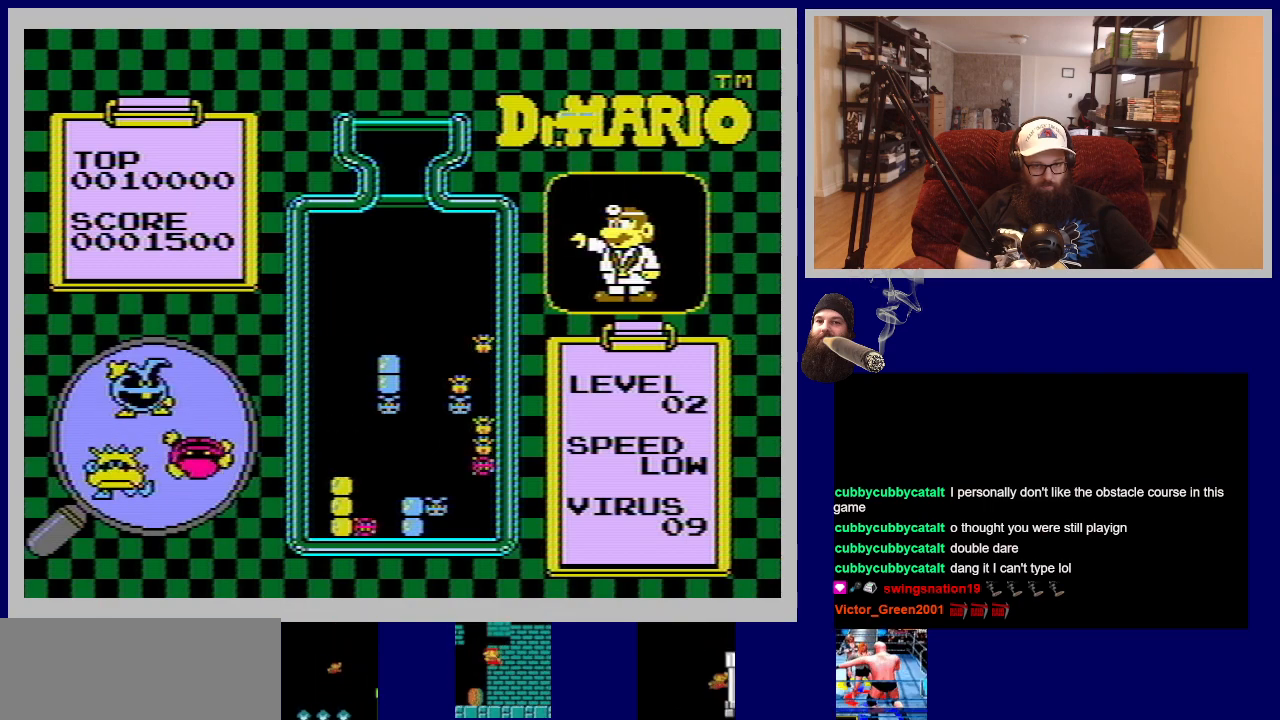
{"buttons": [], "events": []}
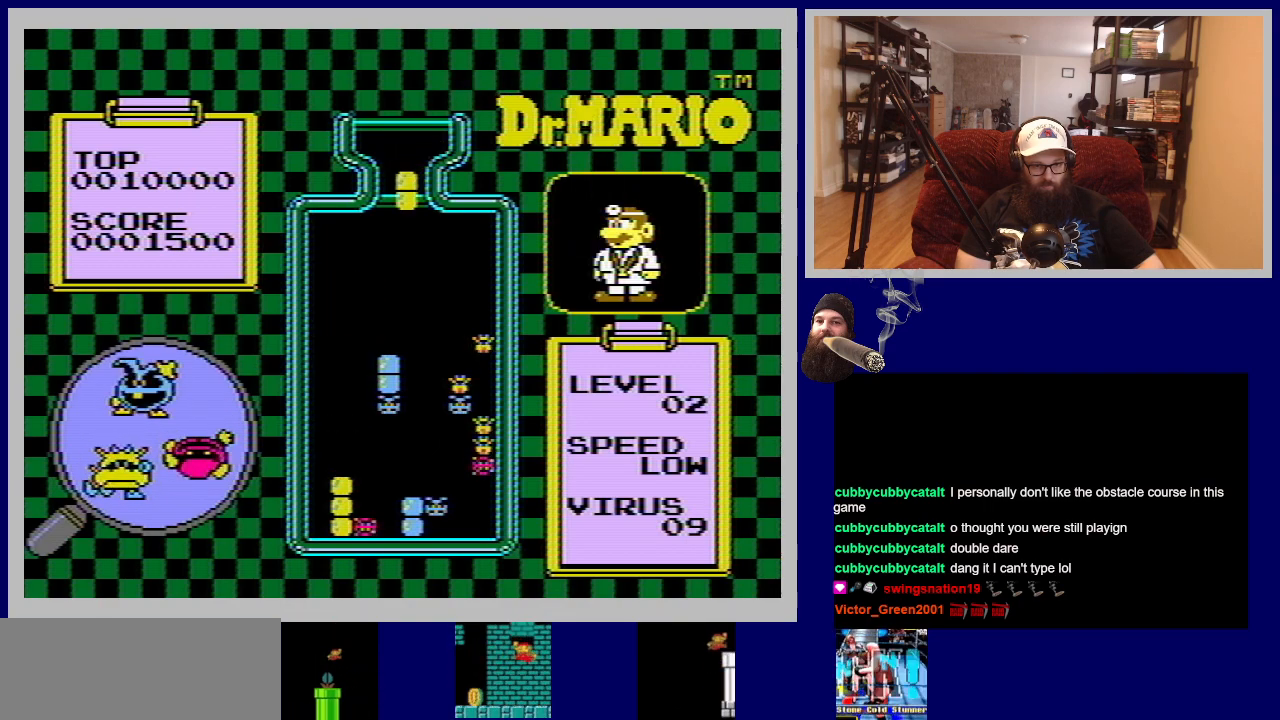
{"buttons": ["DPAD_LEFT"], "events": [[384, "DPAD_LEFT", "down"]]}
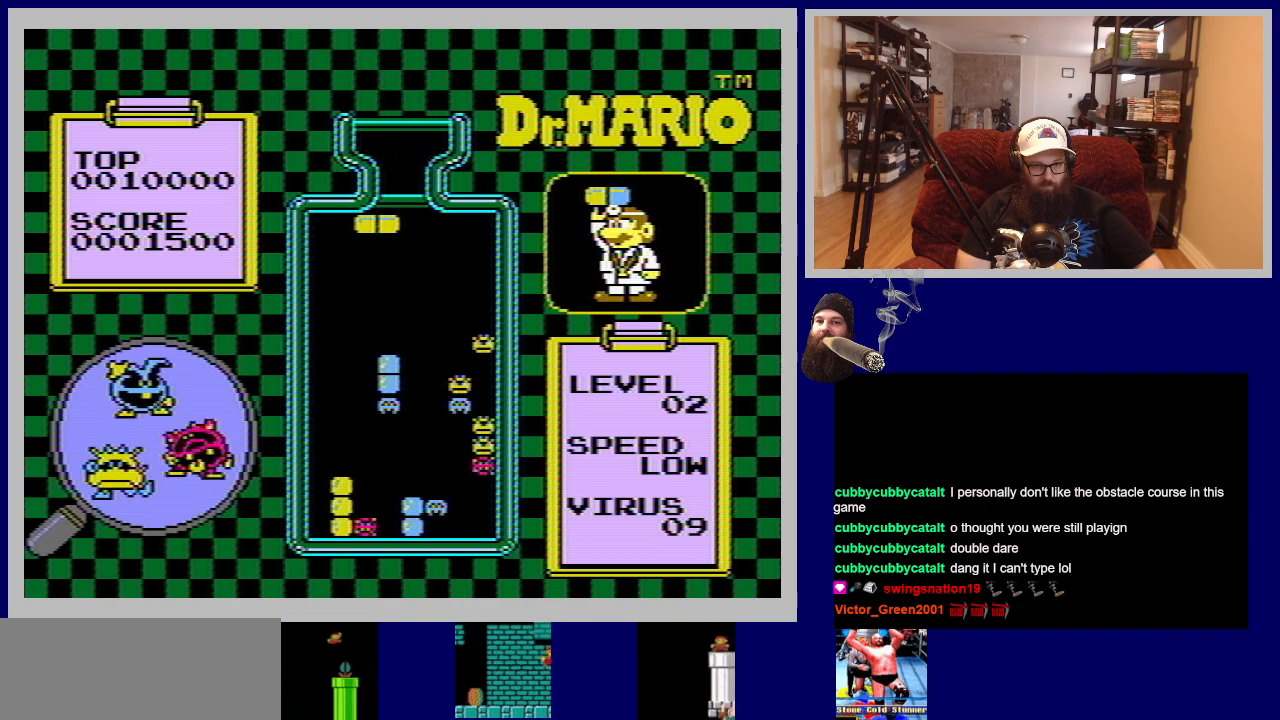
{"buttons": ["DPAD_RIGHT"], "events": [[150, "DPAD_LEFT", "up"], [384, "DPAD_RIGHT", "down"]]}
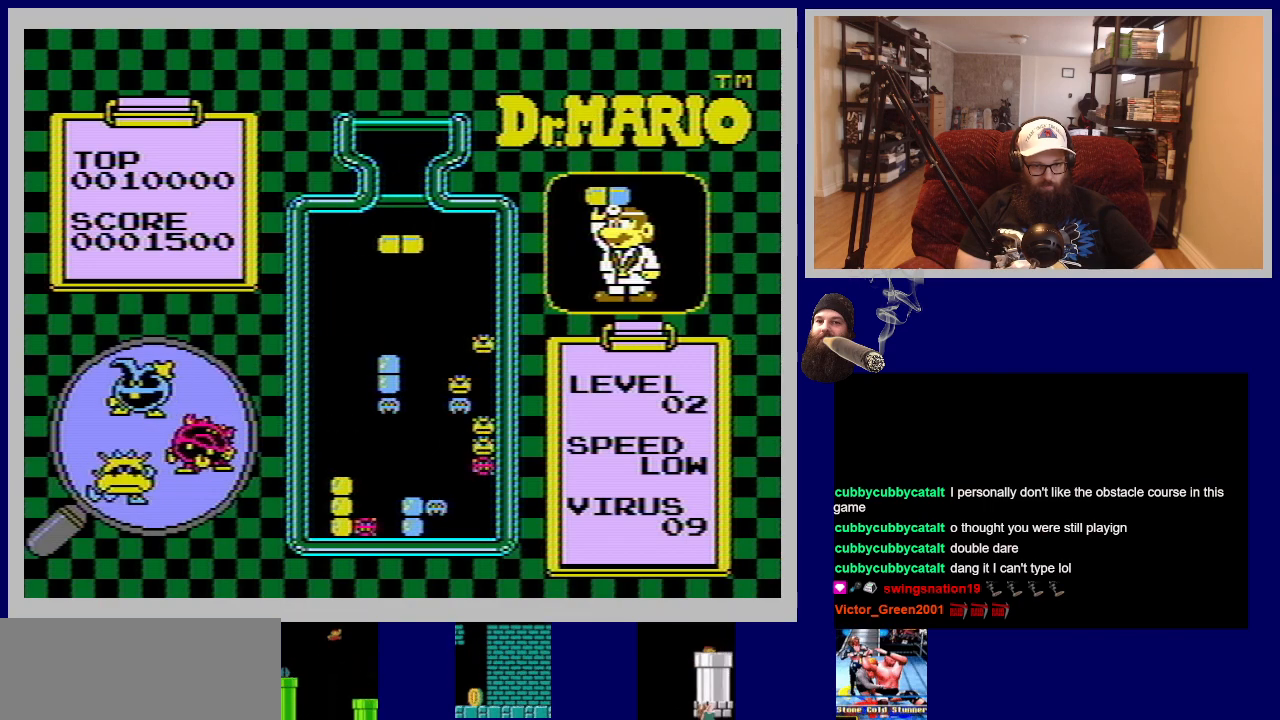
{"buttons": [], "events": [[200, "A", "down"], [350, "A", "up"], [451, "DPAD_RIGHT", "up"]]}
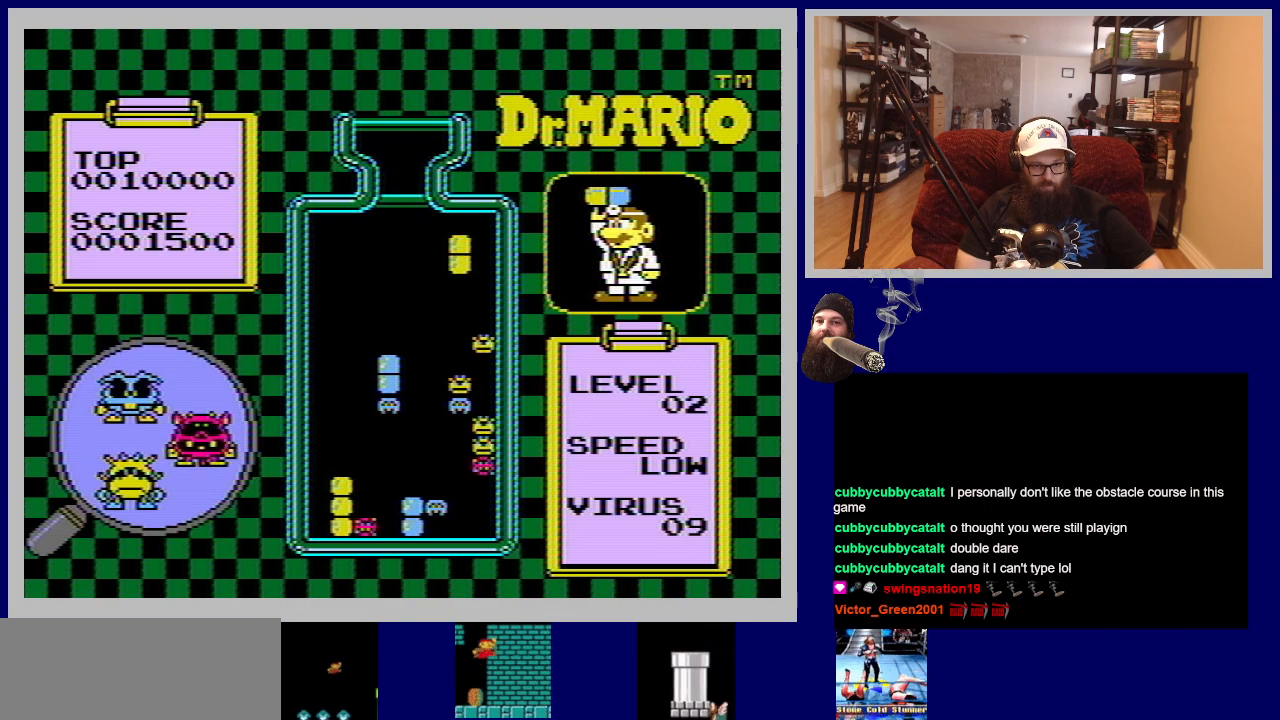
{"buttons": ["DPAD_RIGHT"], "events": [[200, "DPAD_RIGHT", "down"]]}
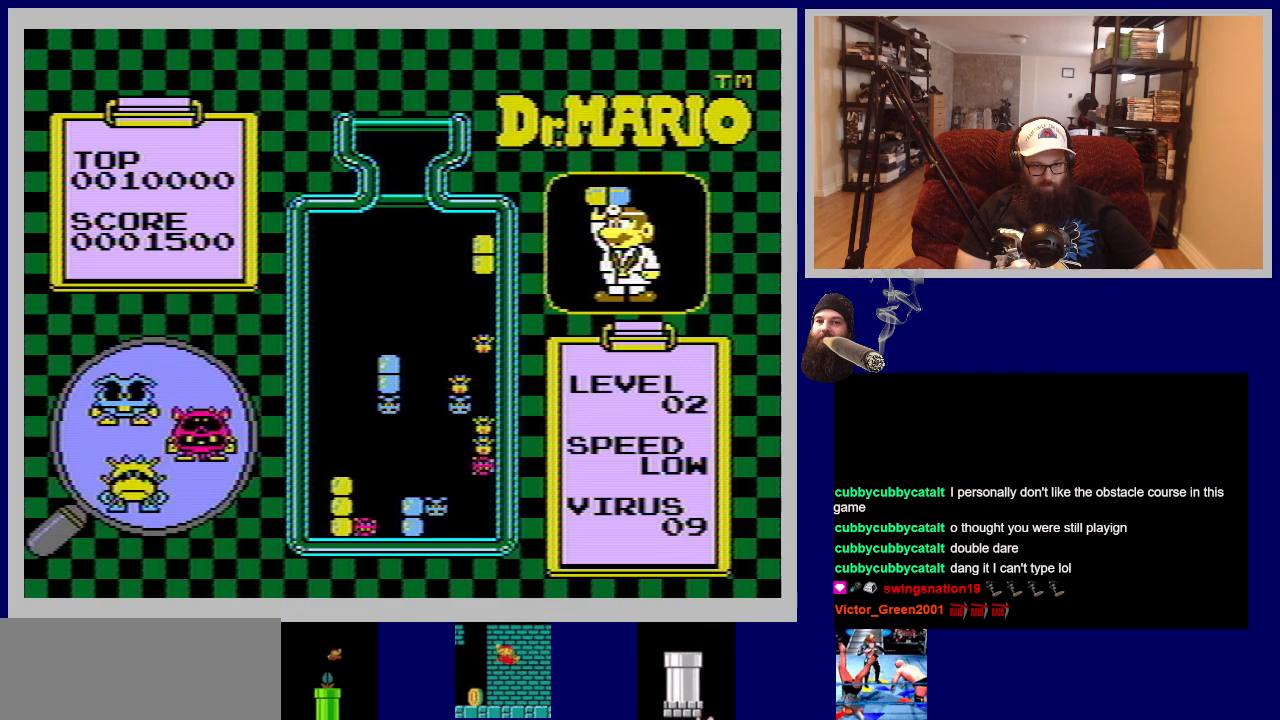
{"buttons": ["DPAD_DOWN"], "events": [[50, "DPAD_RIGHT", "up"], [184, "DPAD_DOWN", "down"]]}
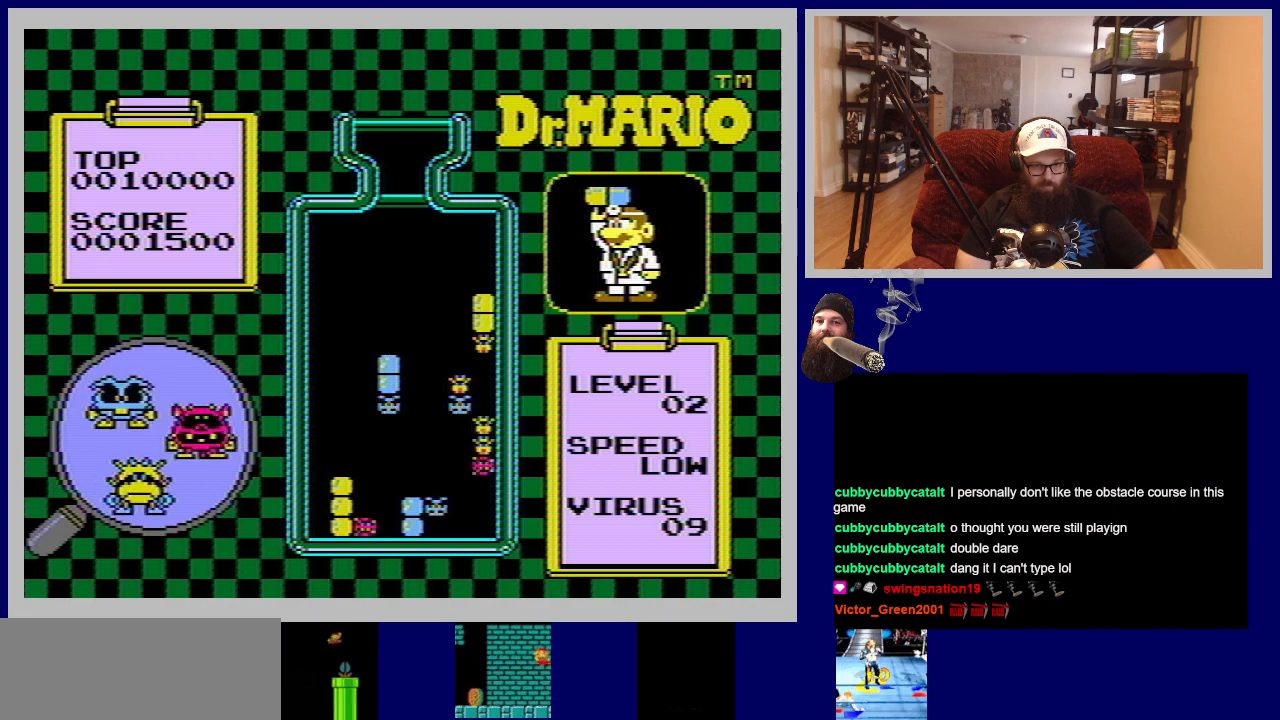
{"buttons": [], "events": [[33, "DPAD_DOWN", "up"]]}
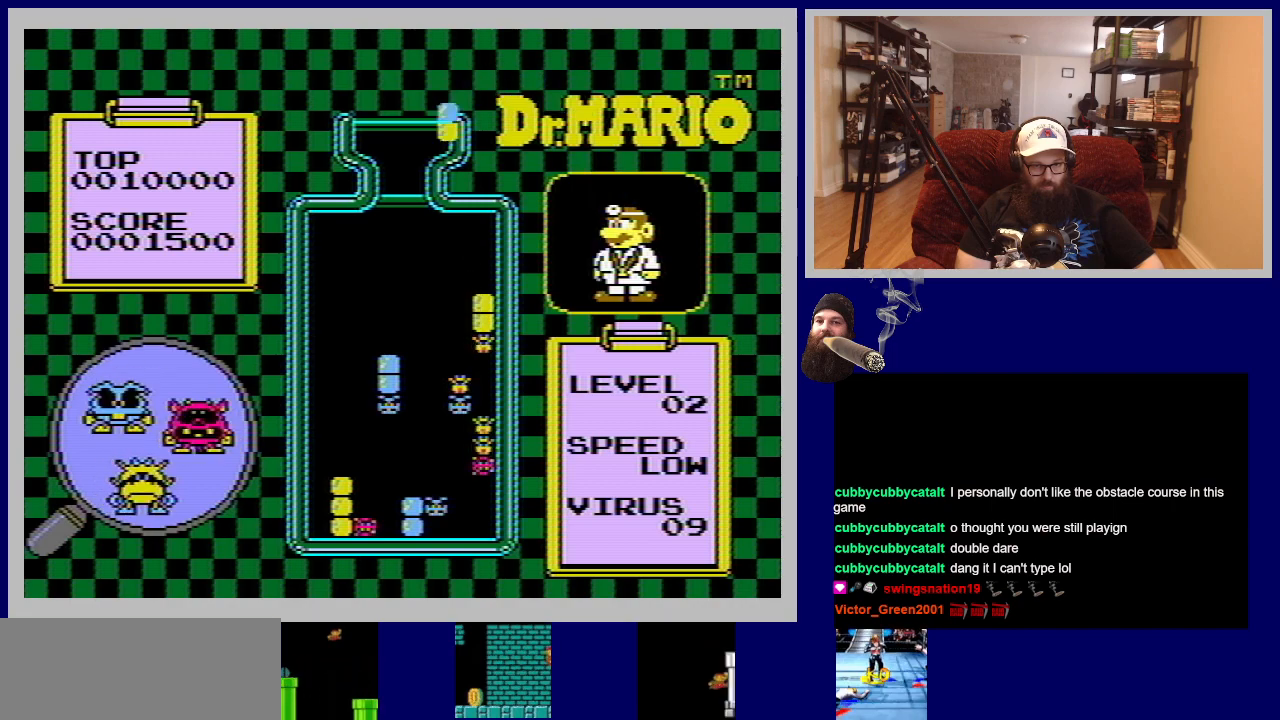
{"buttons": ["DPAD_RIGHT"], "events": [[451, "DPAD_RIGHT", "down"]]}
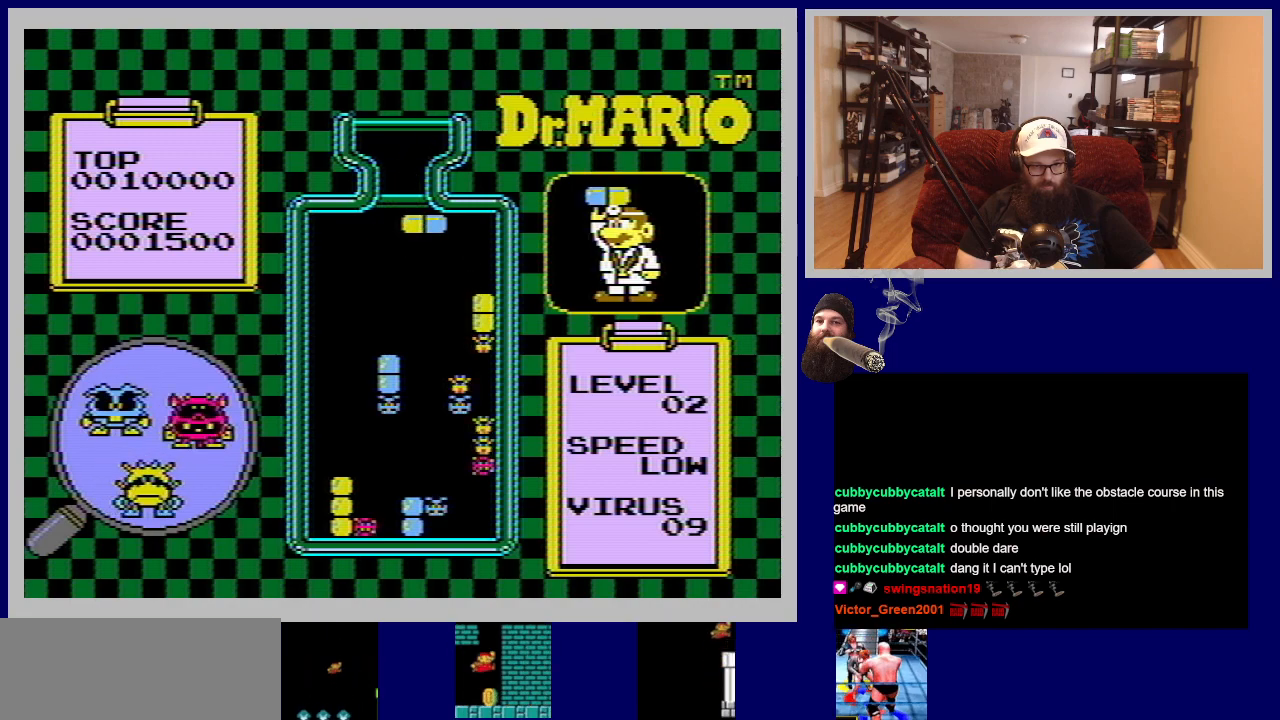
{"buttons": ["A"], "events": [[267, "DPAD_RIGHT", "up"], [417, "A", "down"]]}
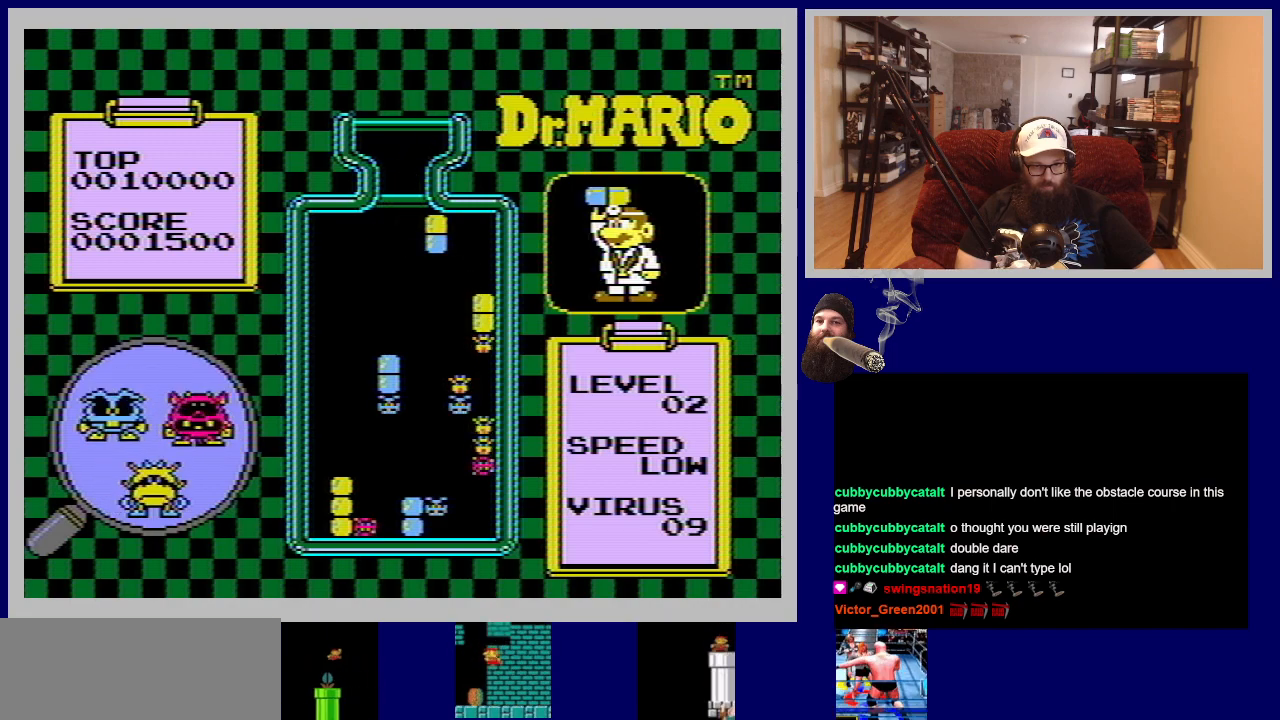
{"buttons": ["A"], "events": [[67, "A", "up"], [367, "A", "down"]]}
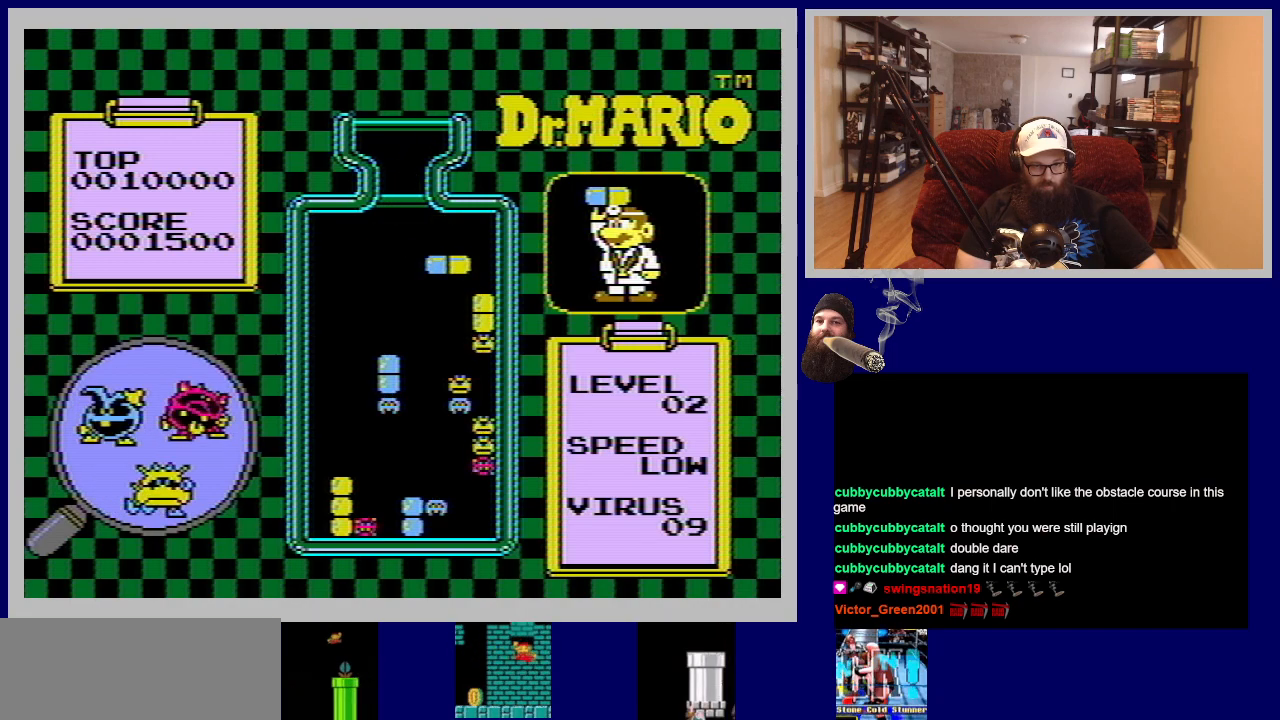
{"buttons": [], "events": [[16, "A", "up"], [183, "DPAD_RIGHT", "down"], [300, "DPAD_RIGHT", "up"]]}
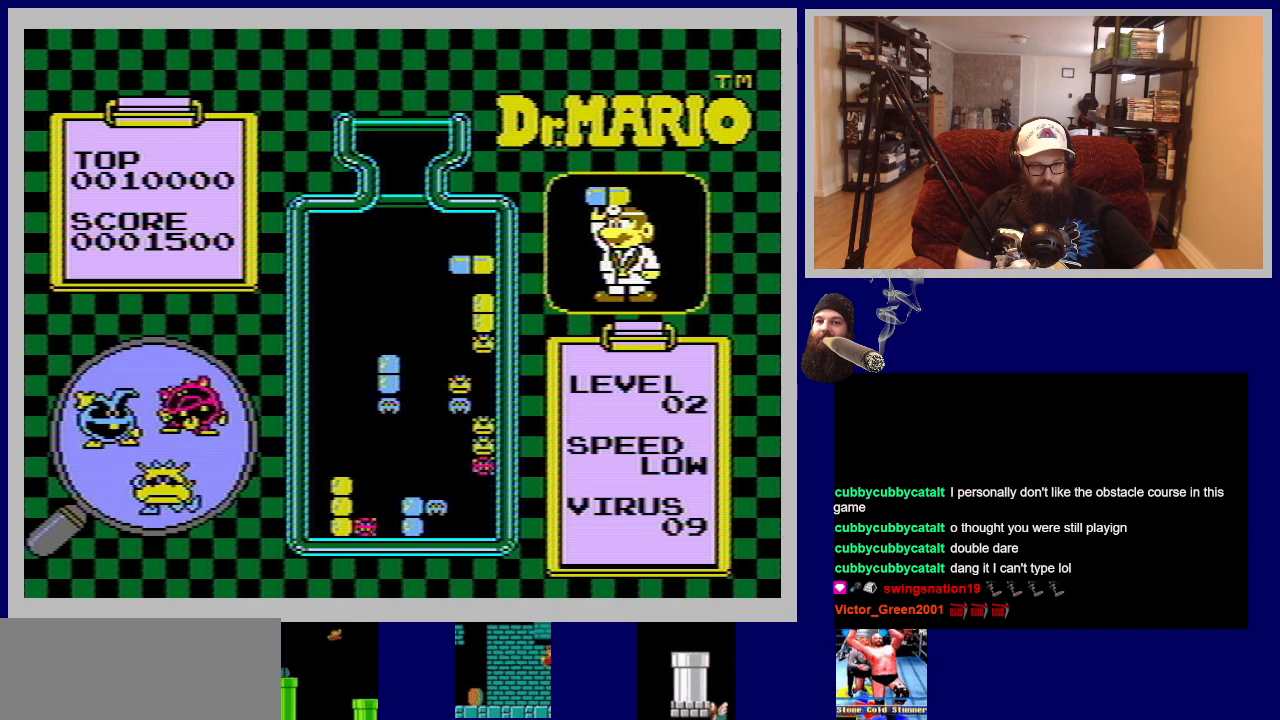
{"buttons": [], "events": [[217, "DPAD_DOWN", "down"], [467, "DPAD_DOWN", "up"]]}
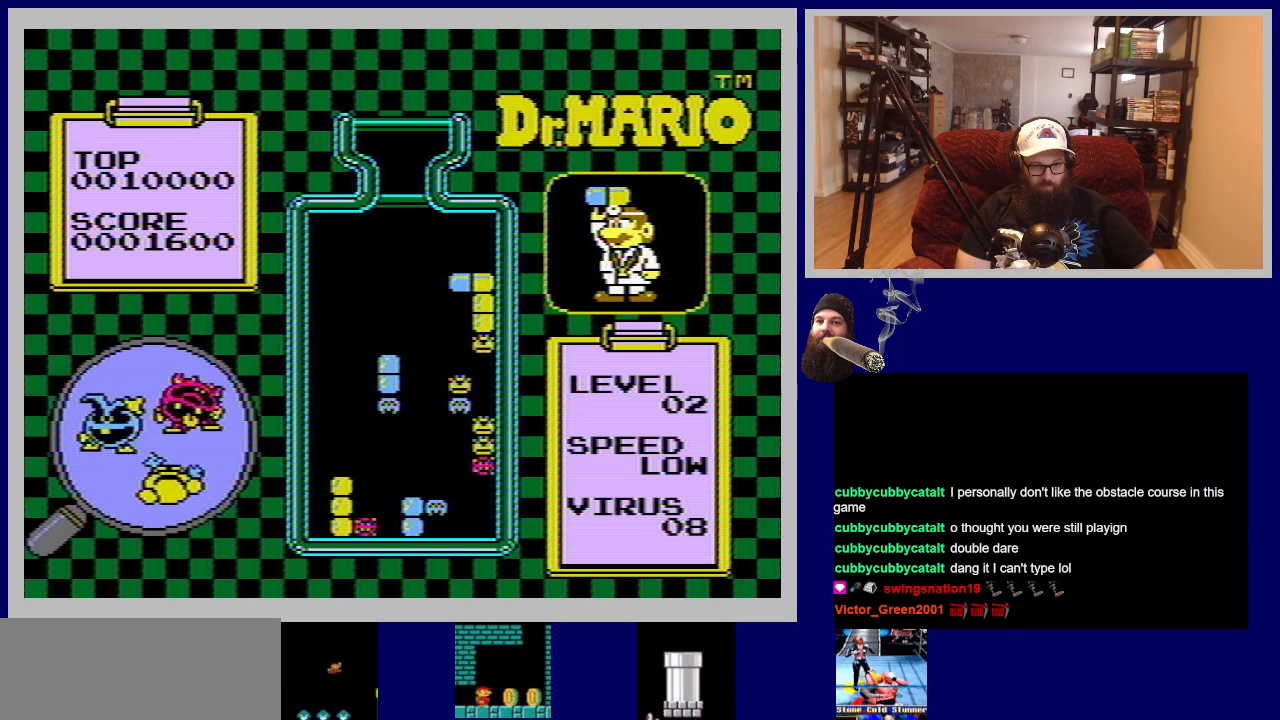
{"buttons": [], "events": []}
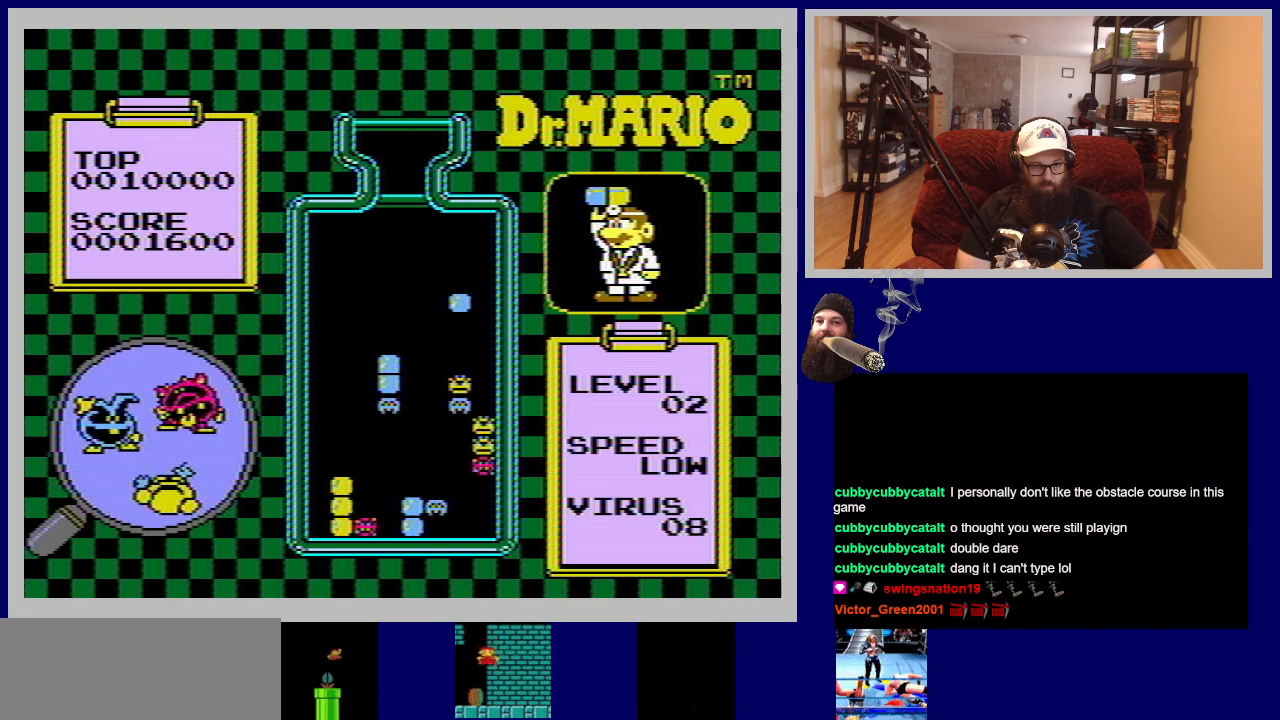
{"buttons": [], "events": []}
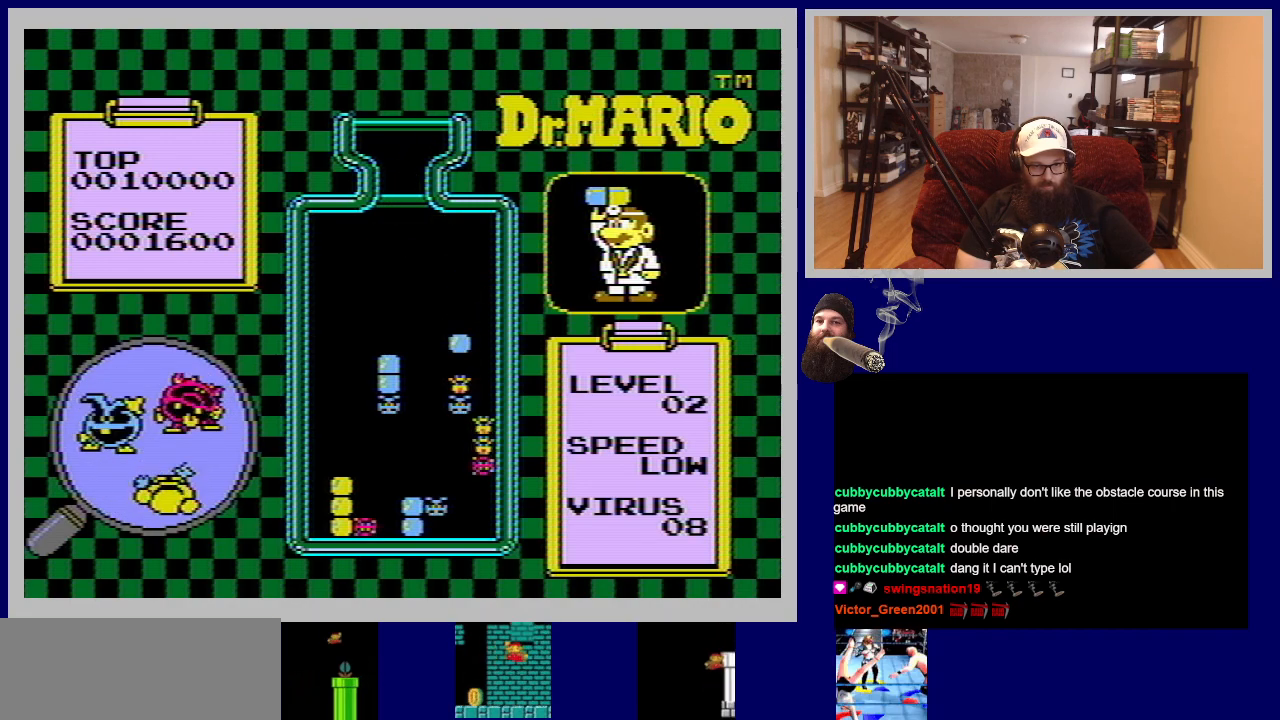
{"buttons": [], "events": []}
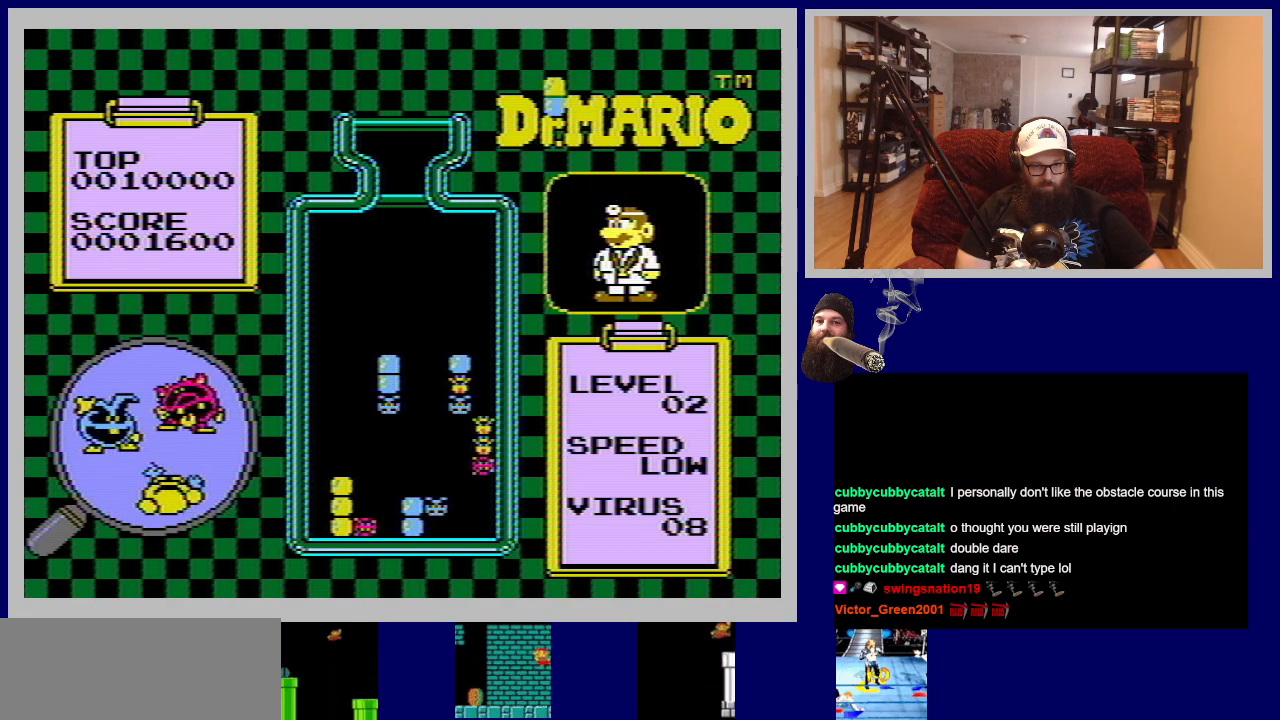
{"buttons": [], "events": []}
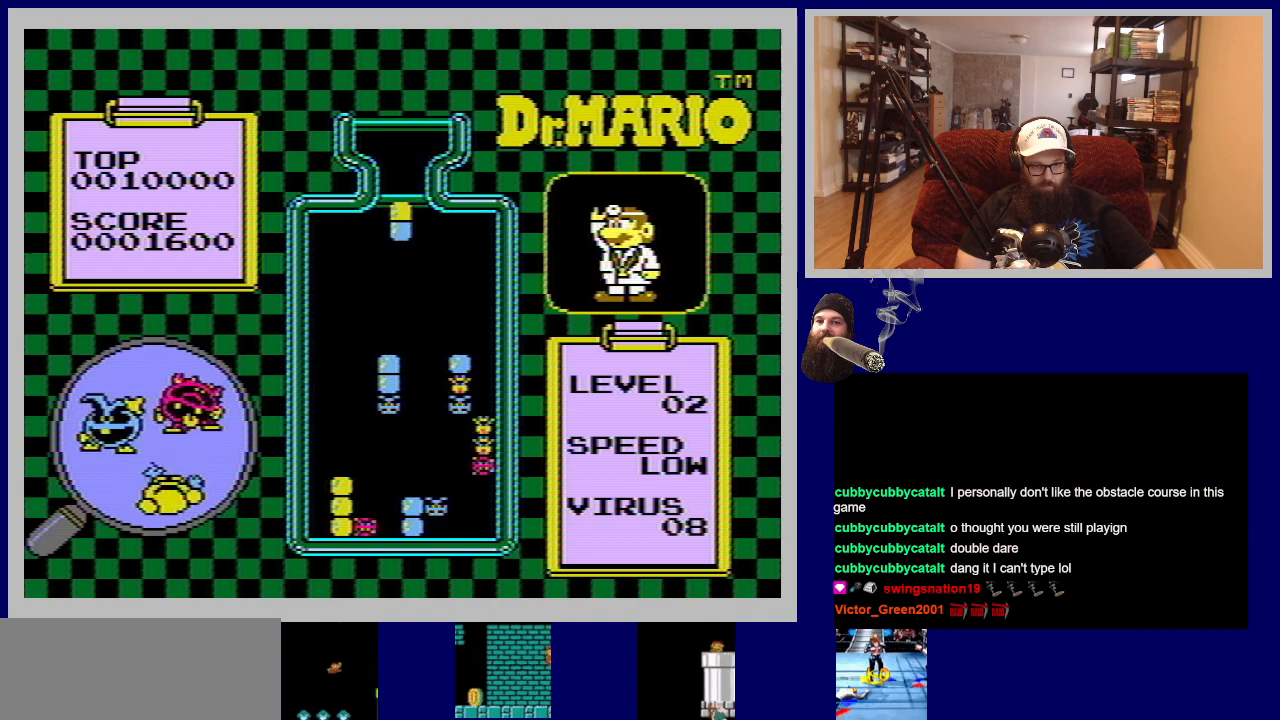
{"buttons": [], "events": [[317, "DPAD_LEFT", "down"], [500, "DPAD_LEFT", "up"]]}
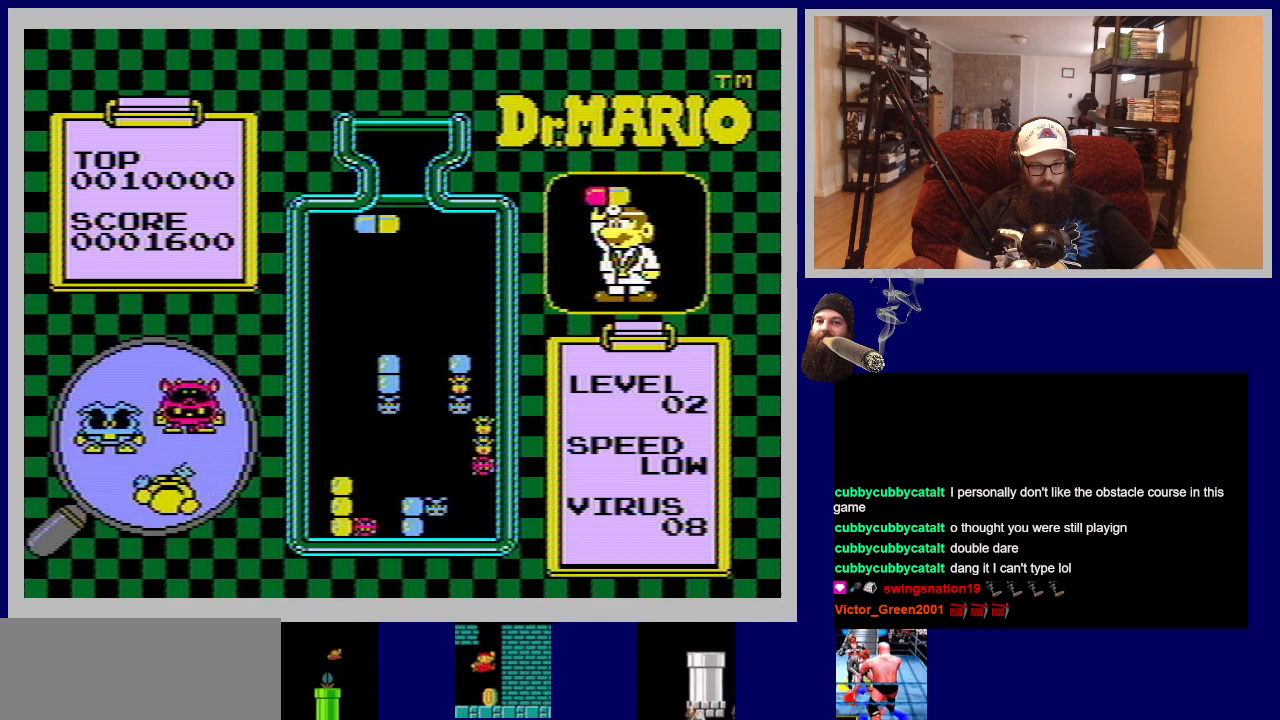
{"buttons": ["DPAD_RIGHT"], "events": [[451, "DPAD_RIGHT", "down"]]}